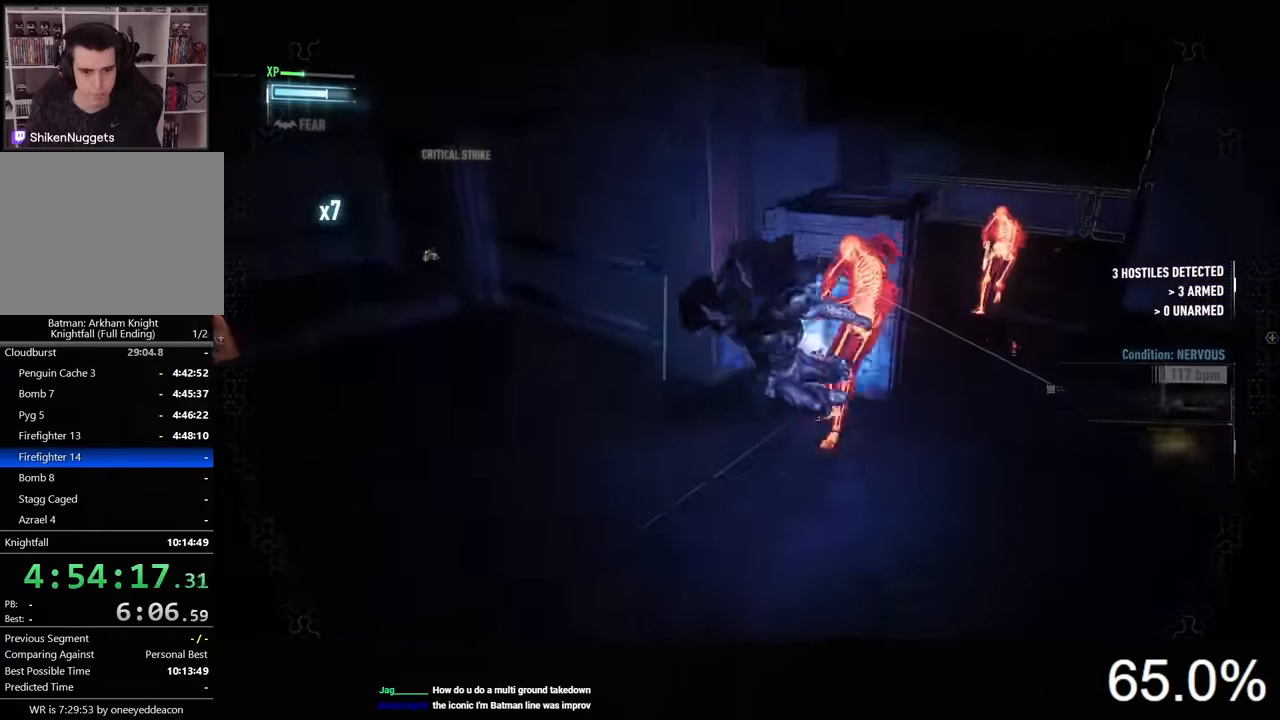
Gameplay with keyboard and mouse; each line is a JSON object with the keys and mouse buttons held at the frame after it. "events" lists presses ("down") and releases ("up") of "1", "2", "3", "4", "5", "a", "alt", "c", "caps_lock", "ctrl", "d", "e", "f", "g", "q", "r", "s", "shift", "space", "t", "tab", "v", "w", "x", "z", "mouse_left", "mouse_wheel" and "mouse_right" between this image and that frame as [ms after this image, input, new state], when the widget could be followed in between. "mouse_left", "mouse_wheel", "mouse_right" = the "left", "wheel", "right" buttons of the "mouse" list. No other keys are recorded. "wheel" means that the mouse wheel is clicked or scrolled. Not read: mouse_move.
{"keys": ["d", "w"], "mouse": [], "events": [[100, "mouse_left", "down"], [234, "mouse_left", "up"]]}
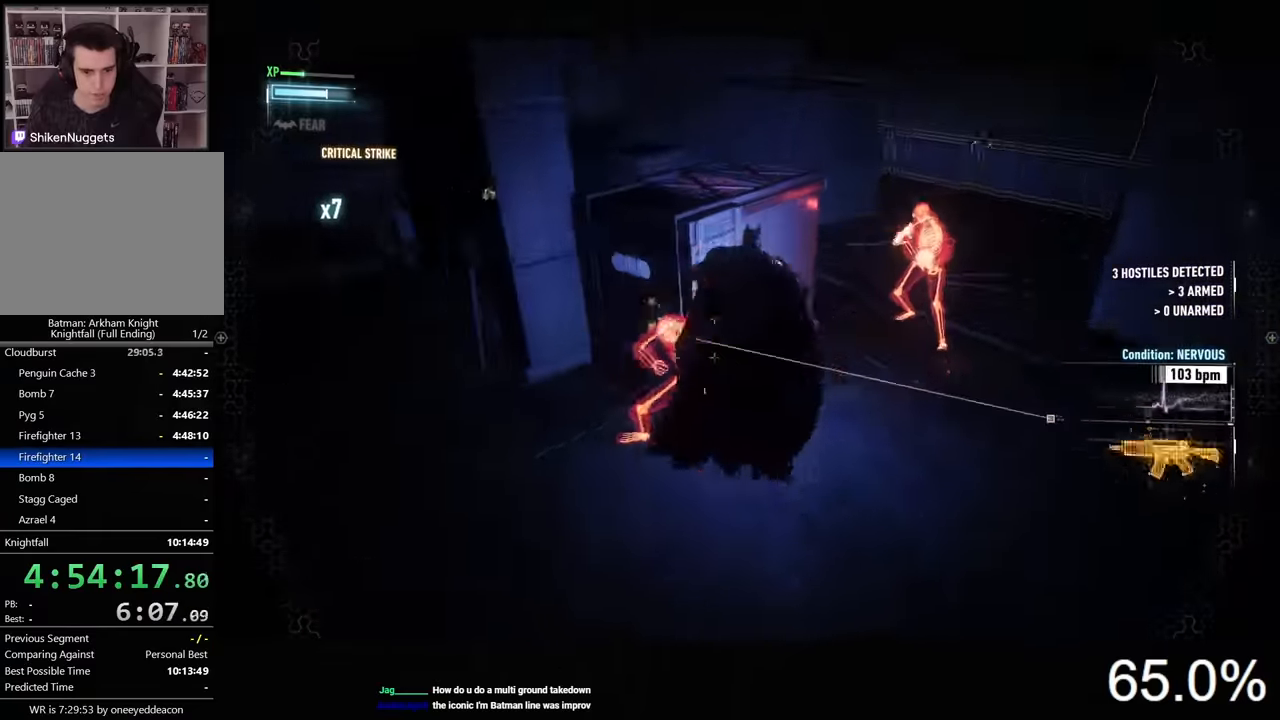
{"keys": ["d", "w"], "mouse": [], "events": []}
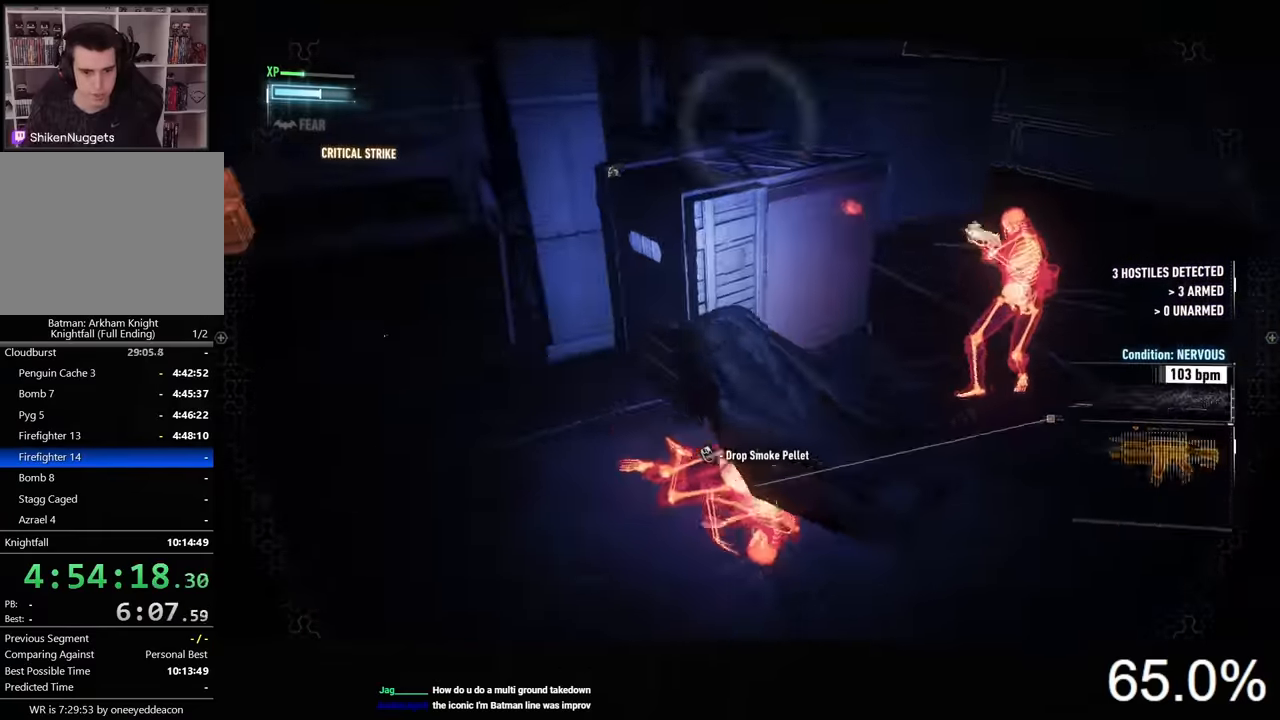
{"keys": ["d", "w"], "mouse": ["left"], "events": [[34, "mouse_left", "down"], [100, "mouse_left", "up"], [167, "mouse_left", "down"], [267, "mouse_left", "up"], [300, "mouse_left", "down"], [434, "mouse_left", "up"], [467, "mouse_left", "down"]]}
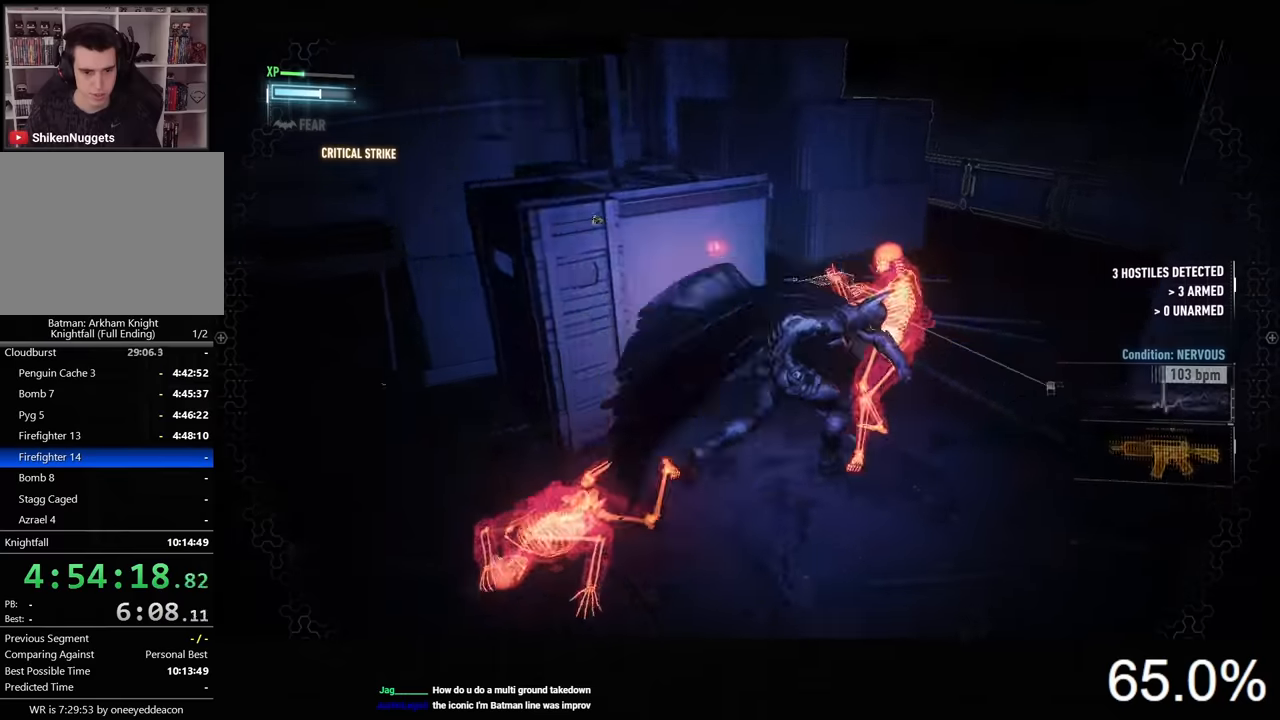
{"keys": ["d", "w"], "mouse": ["left"], "events": [[67, "mouse_left", "up"], [134, "mouse_left", "down"], [234, "mouse_left", "up"], [300, "mouse_left", "down"], [400, "mouse_left", "up"], [467, "mouse_left", "down"]]}
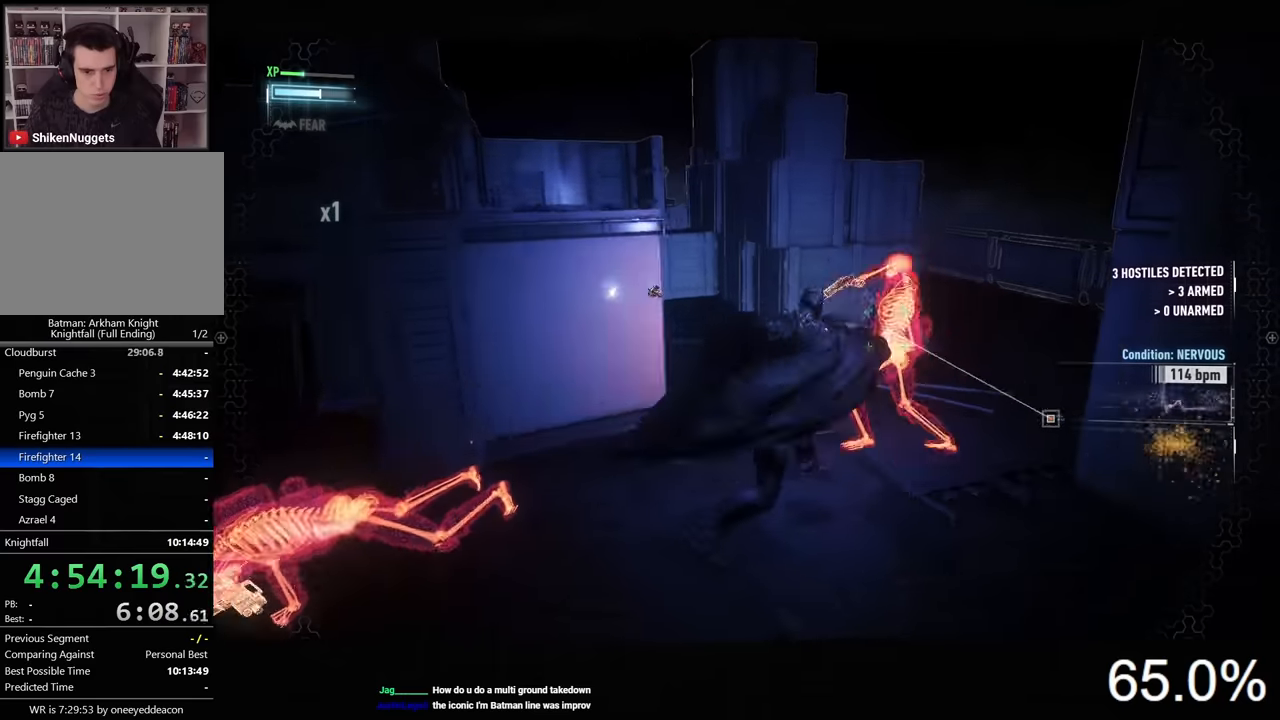
{"keys": ["a"], "mouse": [], "events": [[67, "mouse_left", "up"], [100, "mouse_left", "down"], [234, "mouse_left", "up"], [400, "a", "down"], [434, "d", "up"], [467, "w", "up"]]}
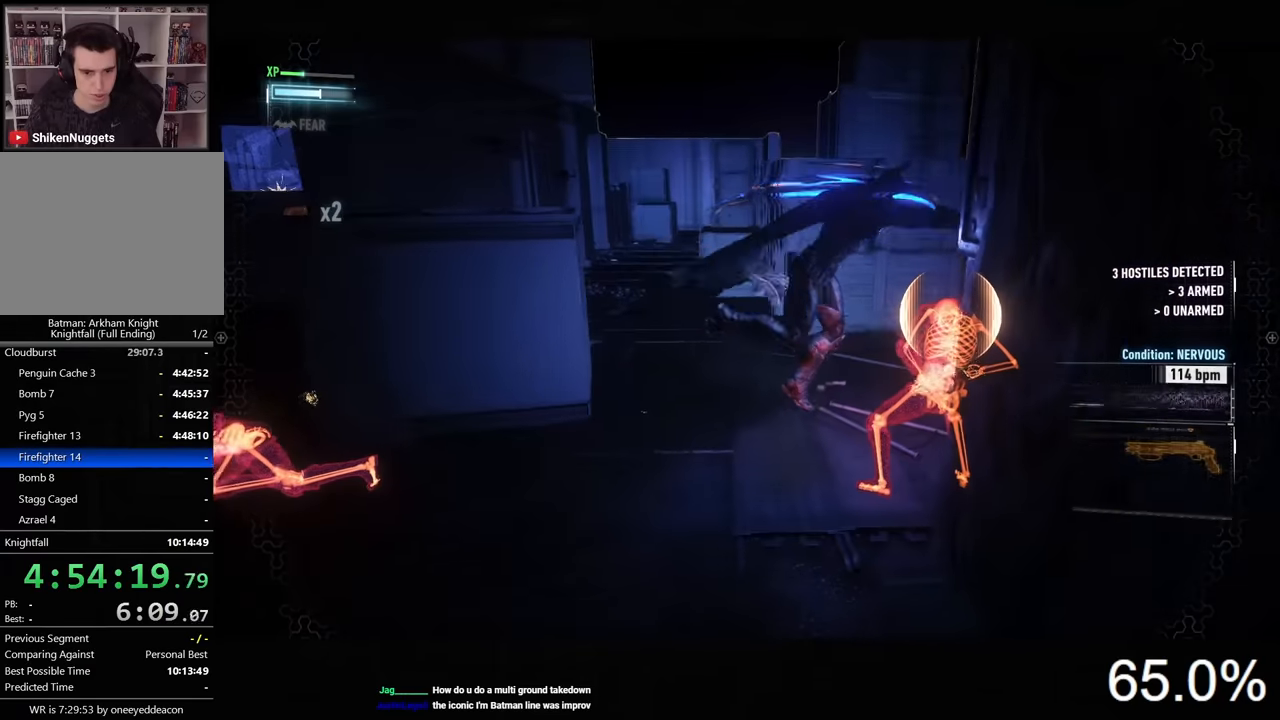
{"keys": ["a"], "mouse": ["left"], "events": [[500, "mouse_left", "down"]]}
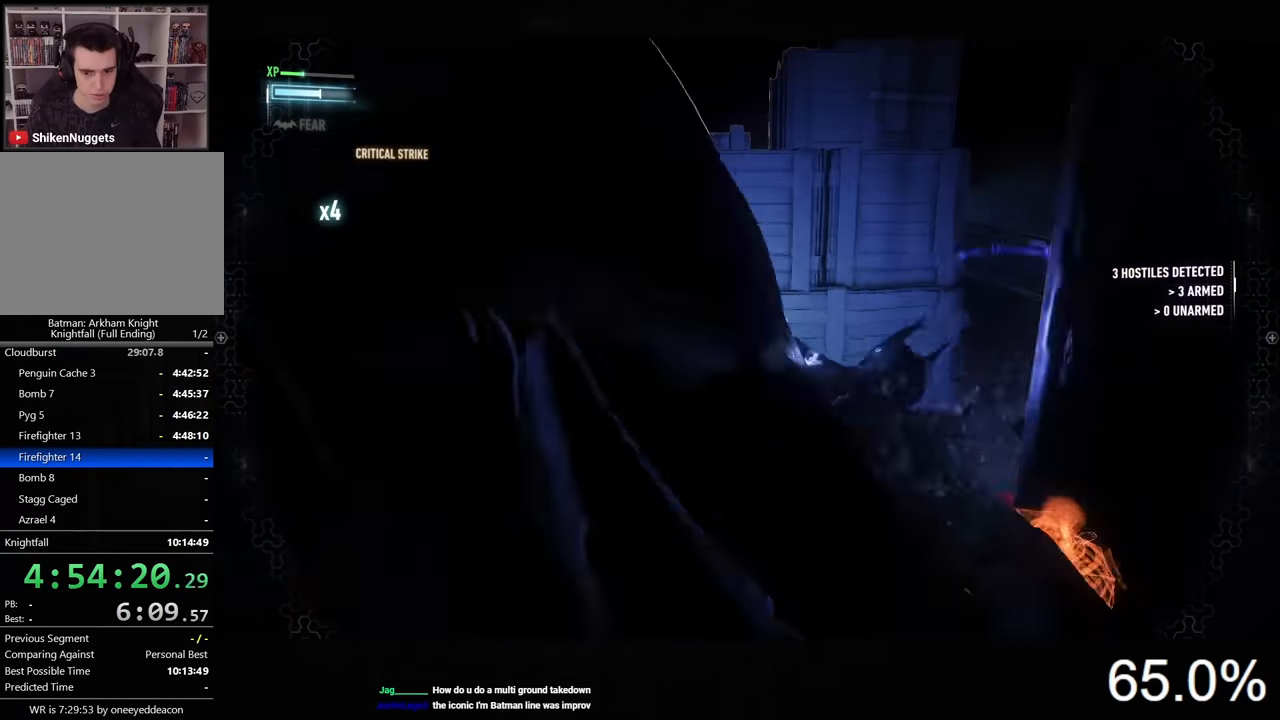
{"keys": ["d"], "mouse": [], "events": [[67, "mouse_left", "up"], [400, "a", "up"], [434, "d", "down"]]}
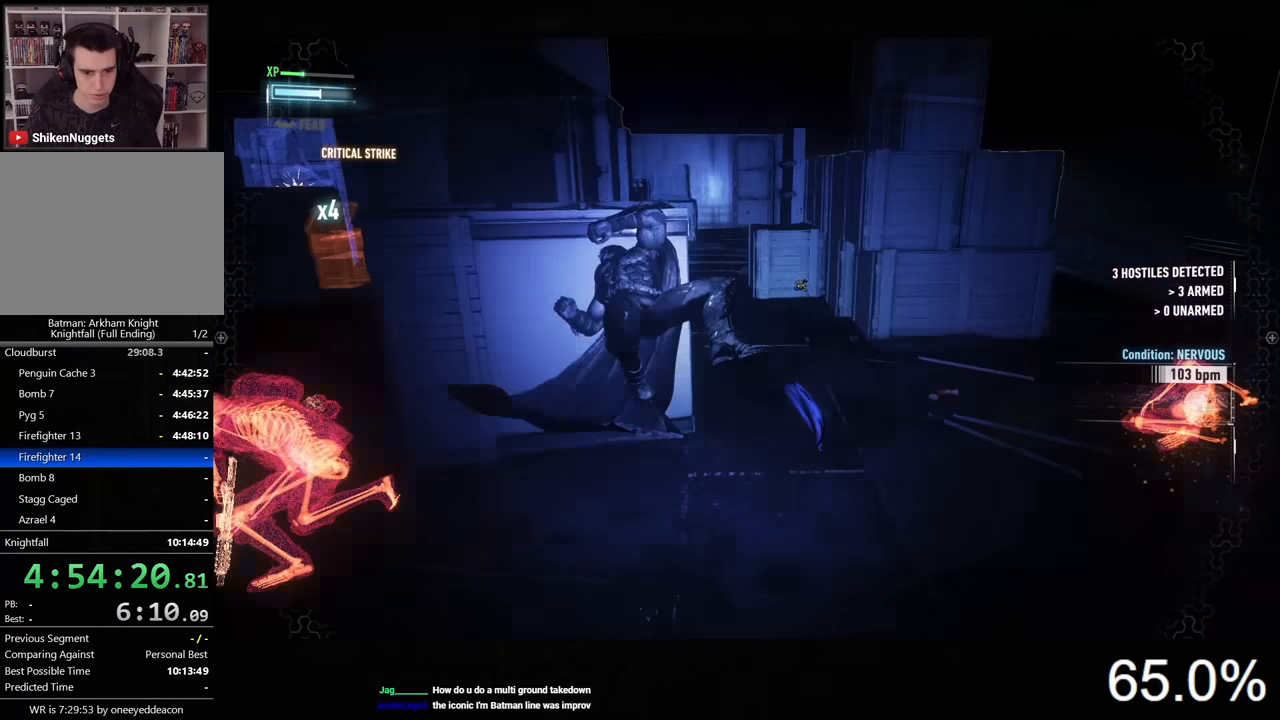
{"keys": ["d"], "mouse": [], "events": [[300, "mouse_left", "down"], [400, "mouse_left", "up"]]}
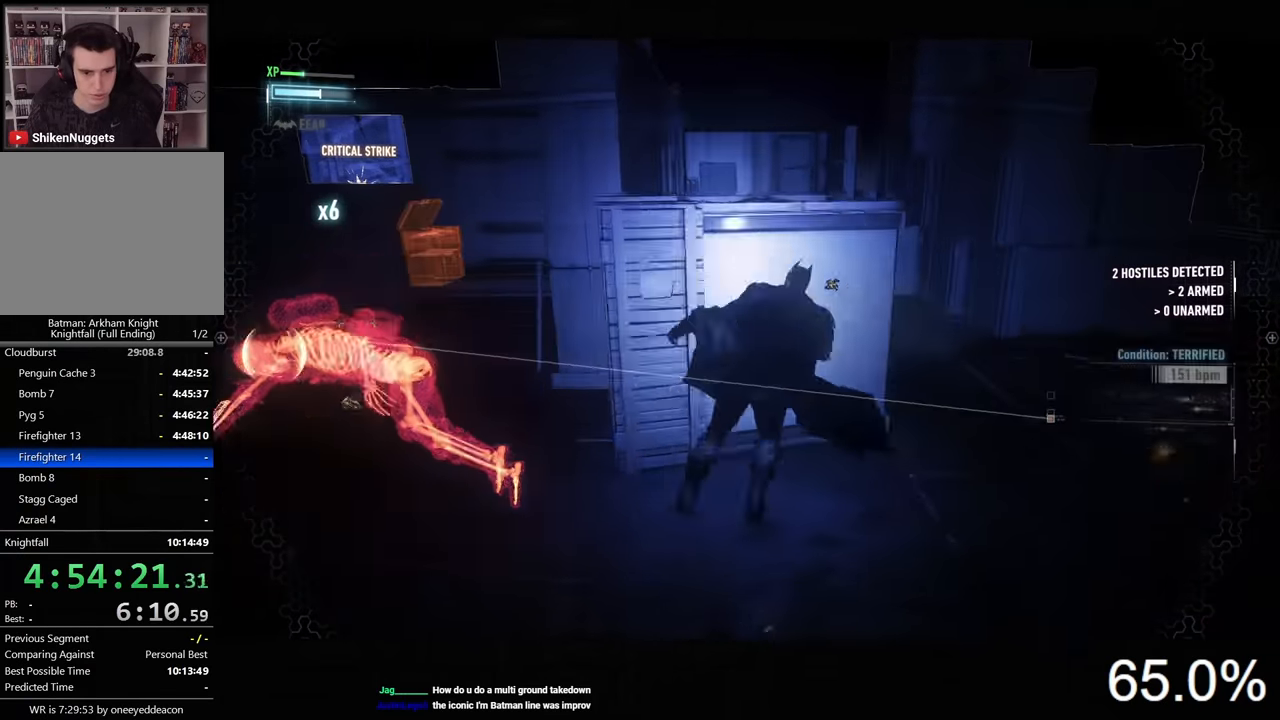
{"keys": ["w"], "mouse": [], "events": [[300, "d", "up"], [334, "w", "down"]]}
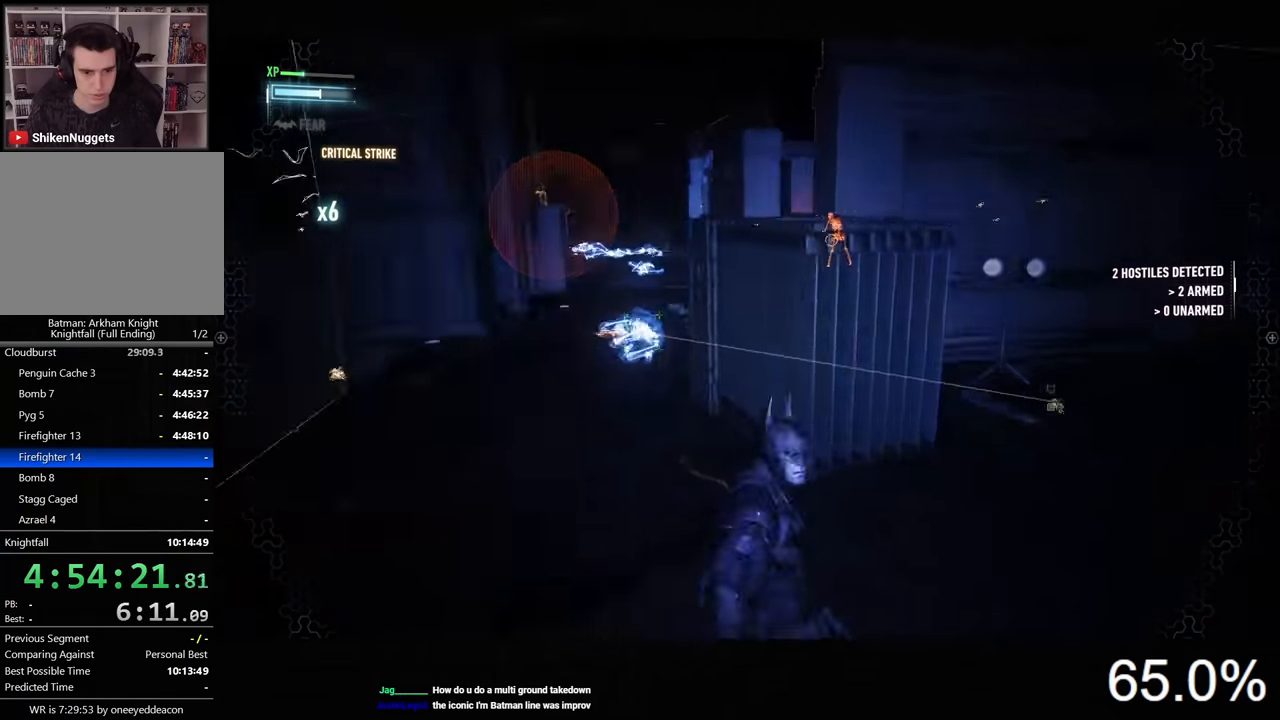
{"keys": ["space", "w"], "mouse": [], "events": [[334, "space", "down"], [401, "space", "up"], [501, "space", "down"]]}
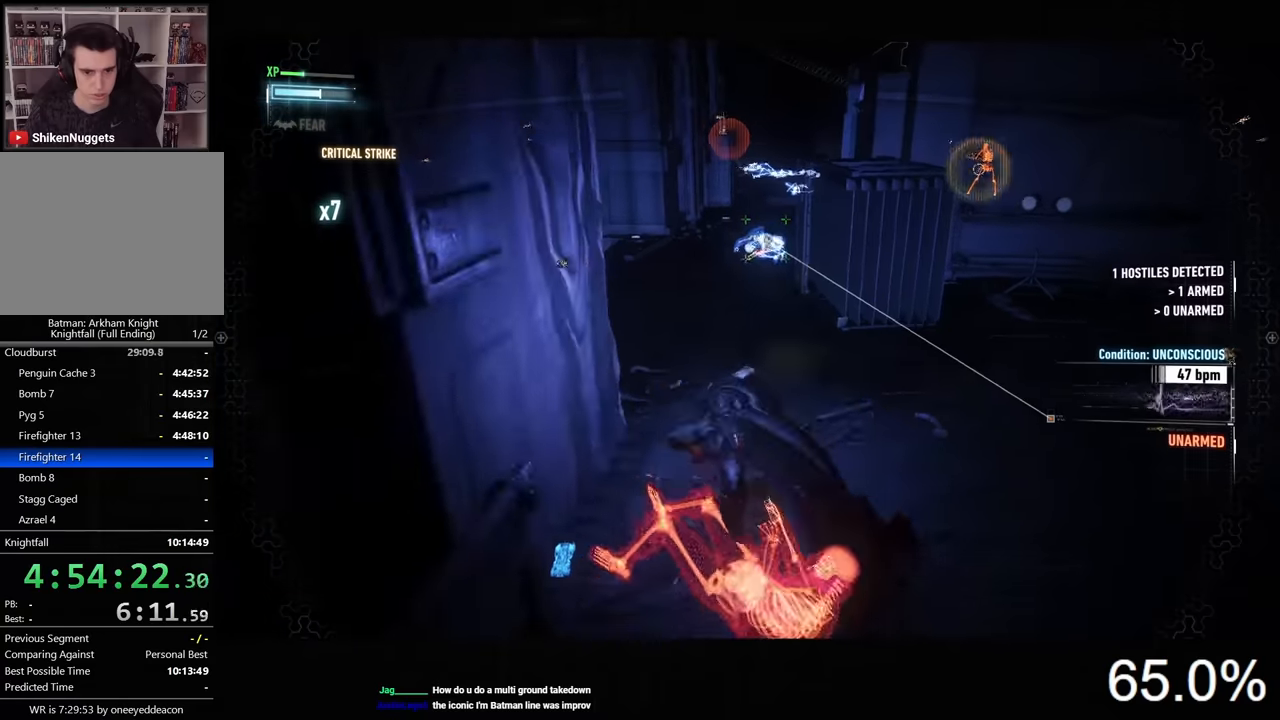
{"keys": ["w"], "mouse": [], "events": [[66, "space", "up"], [100, "space", "down"], [233, "space", "up"]]}
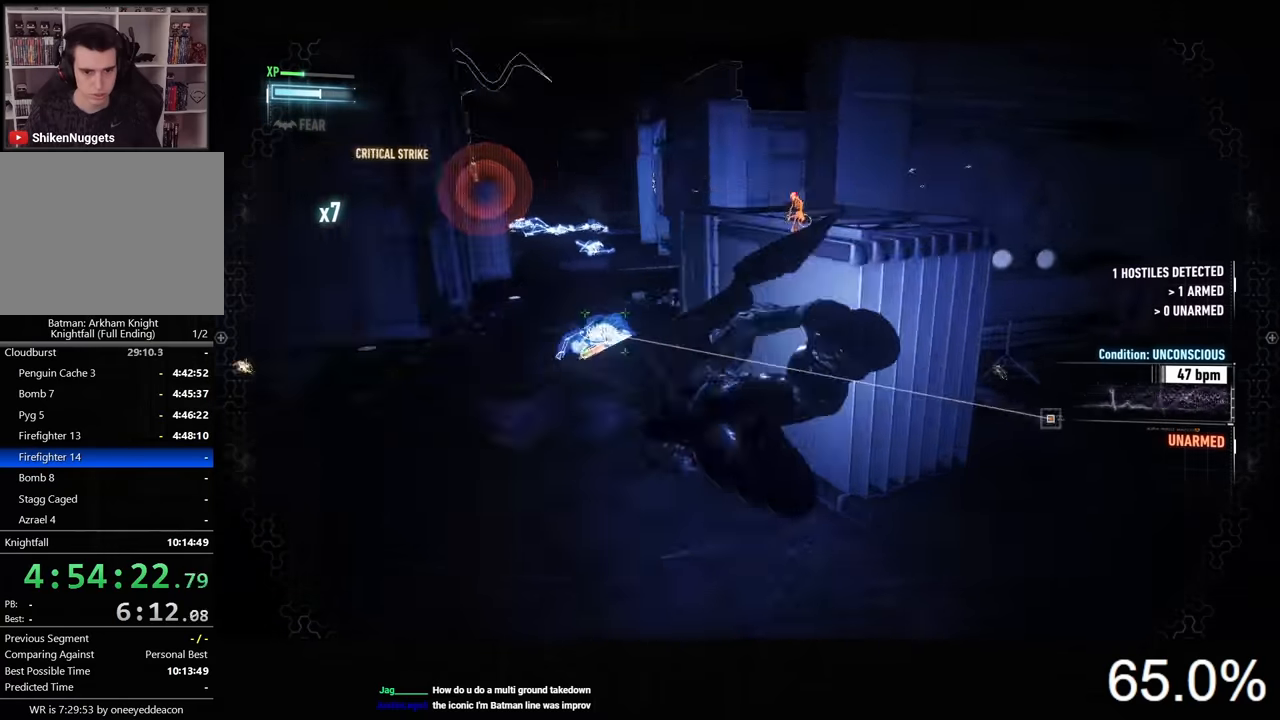
{"keys": ["ctrl", "w"], "mouse": [], "events": [[233, "ctrl", "down"]]}
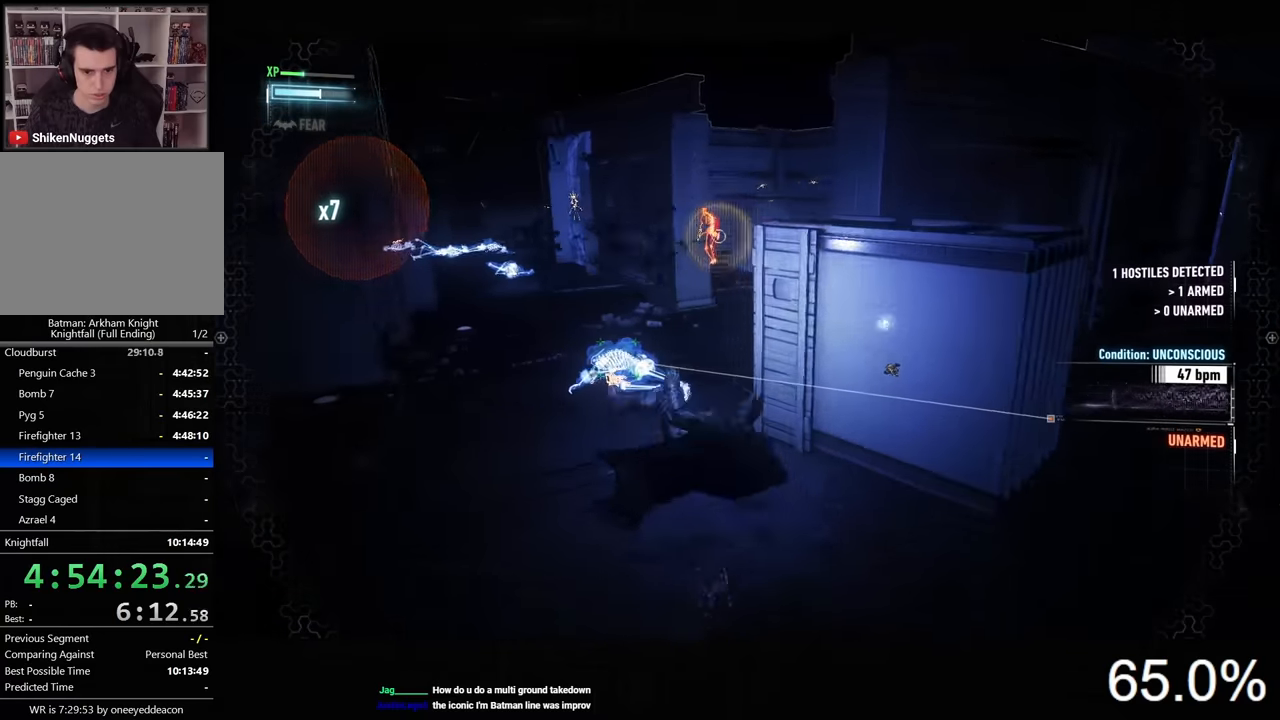
{"keys": ["ctrl", "d", "w"], "mouse": [], "events": [[333, "d", "down"]]}
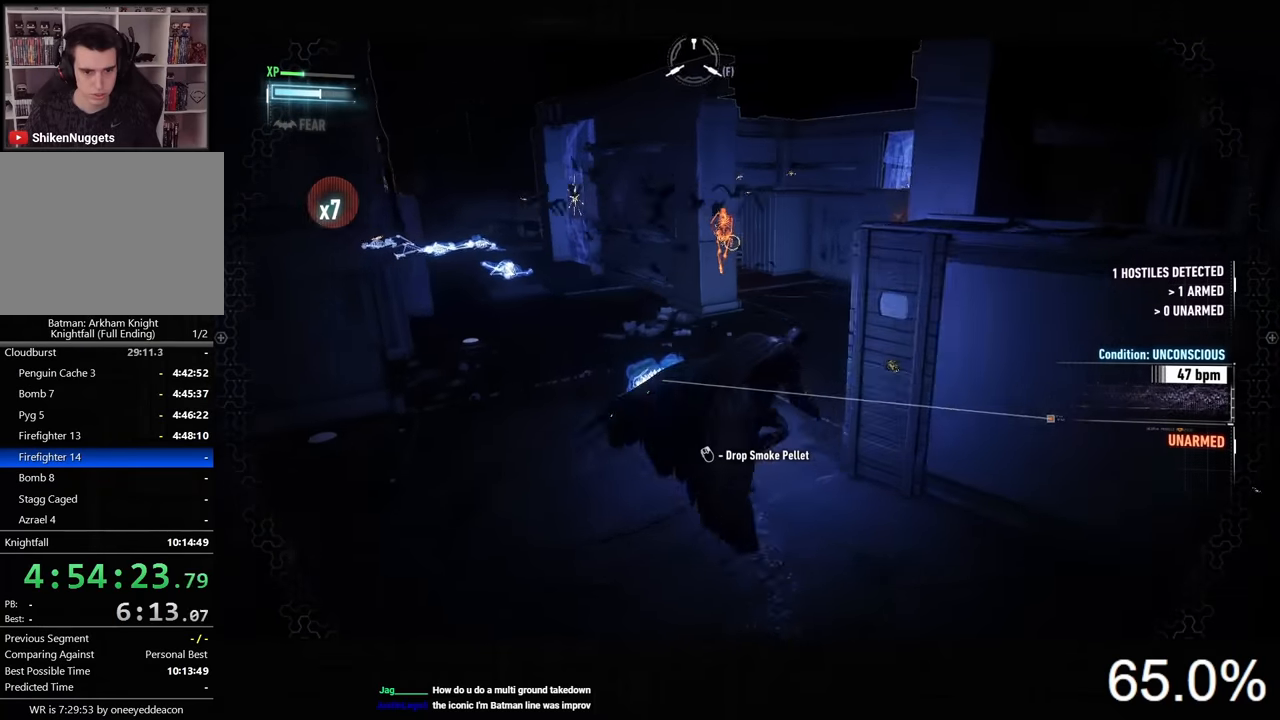
{"keys": ["w"], "mouse": ["left"], "events": [[166, "d", "up"], [300, "ctrl", "up"], [433, "mouse_left", "down"]]}
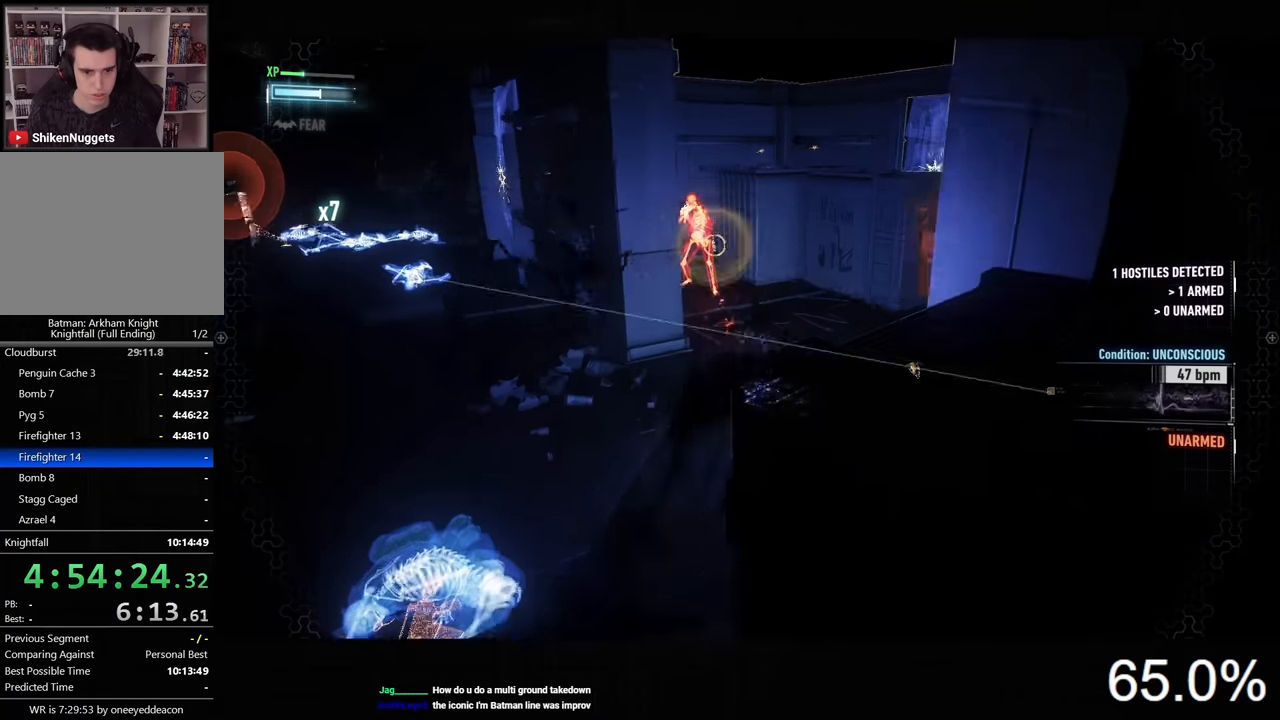
{"keys": ["w"], "mouse": [], "events": [[500, "mouse_left", "up"]]}
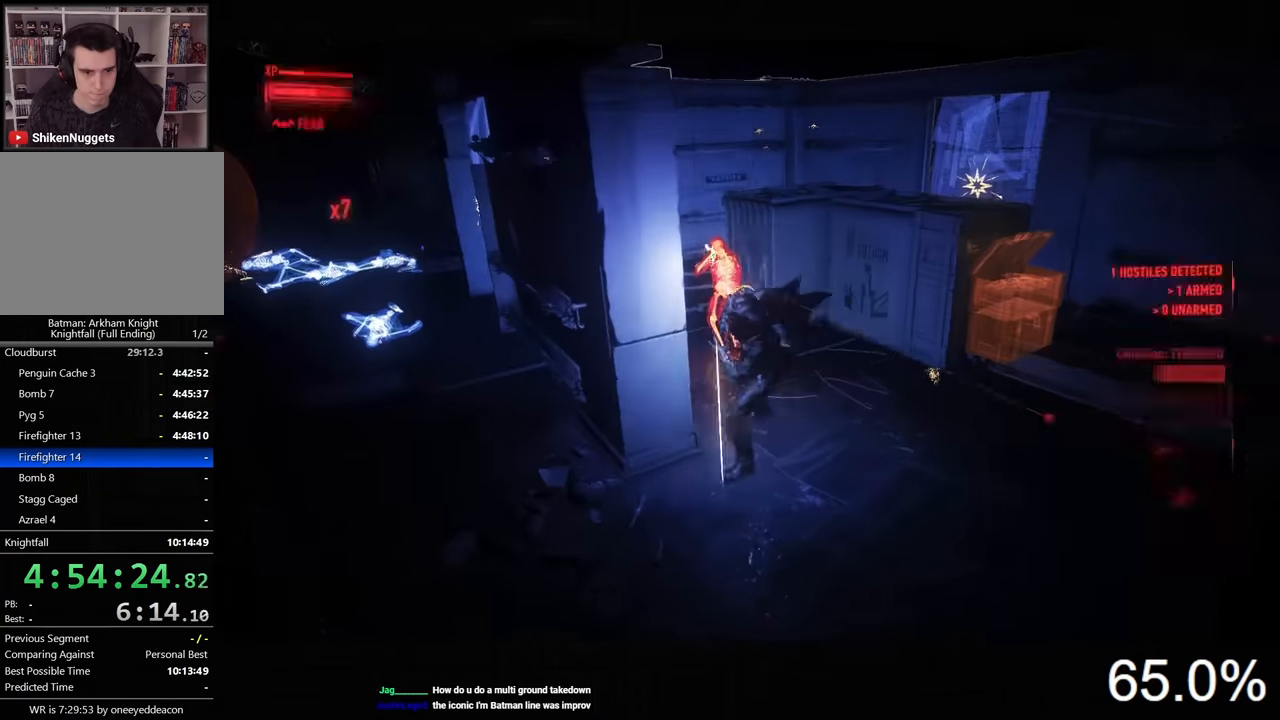
{"keys": ["w"], "mouse": ["left"], "events": [[33, "mouse_left", "down"], [166, "mouse_left", "up"], [300, "mouse_left", "down"], [433, "mouse_left", "up"], [466, "mouse_left", "down"]]}
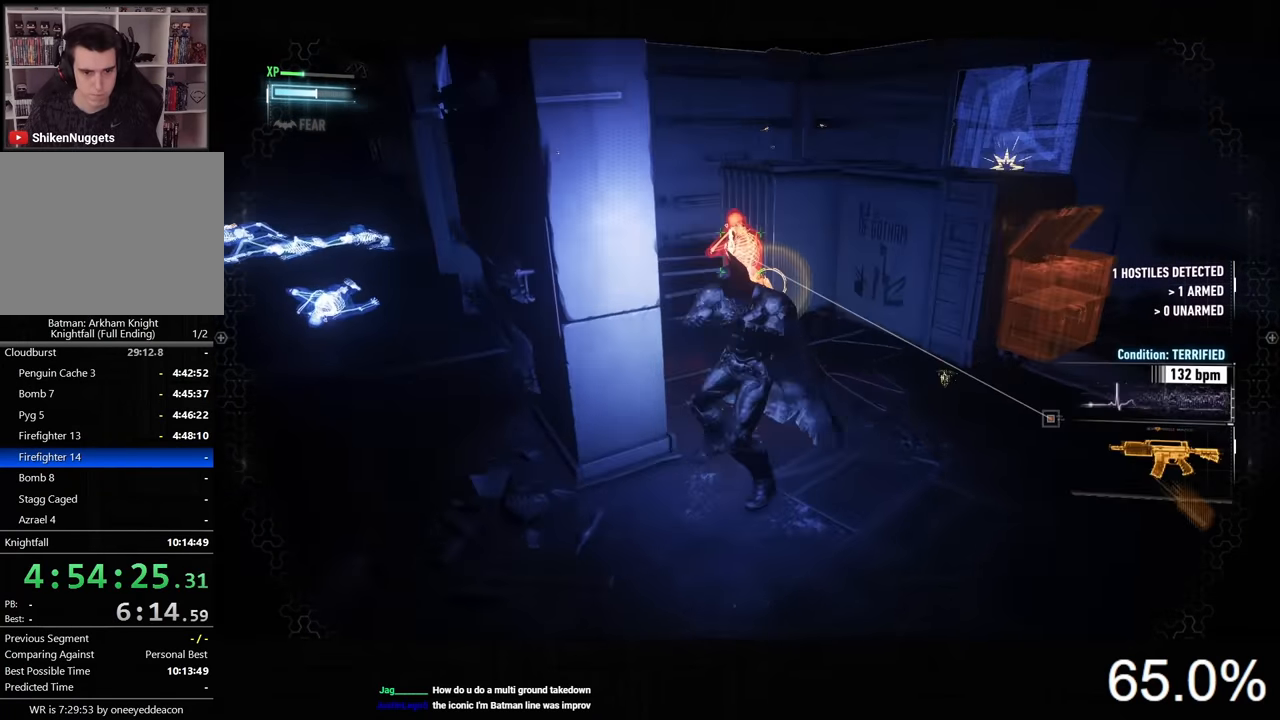
{"keys": ["w"], "mouse": ["left"], "events": [[66, "mouse_left", "up"], [166, "mouse_left", "down"], [233, "mouse_left", "up"], [300, "mouse_left", "down"], [400, "mouse_left", "up"], [433, "mouse_left", "down"]]}
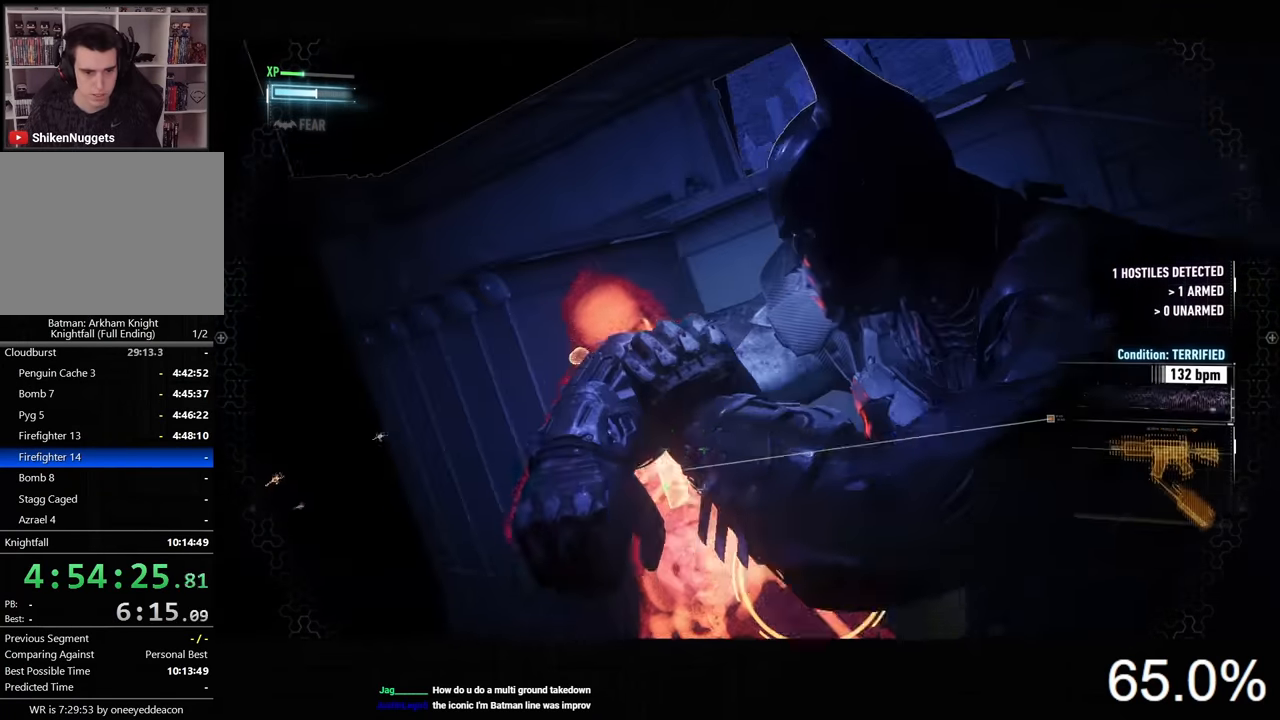
{"keys": [], "mouse": [], "events": [[33, "mouse_left", "up"], [100, "space", "down"], [100, "w", "up"], [166, "space", "up"]]}
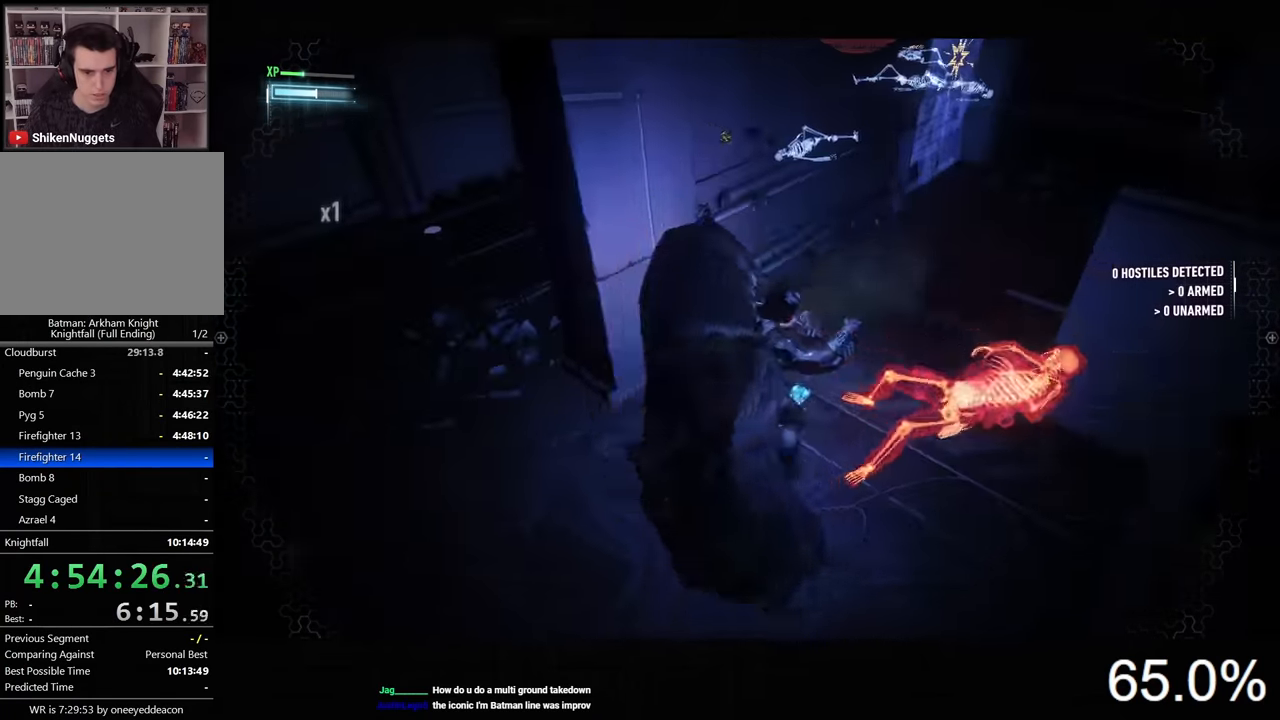
{"keys": ["a", "ctrl", "w"], "mouse": [], "events": [[100, "ctrl", "down"], [233, "w", "down"], [266, "a", "down"]]}
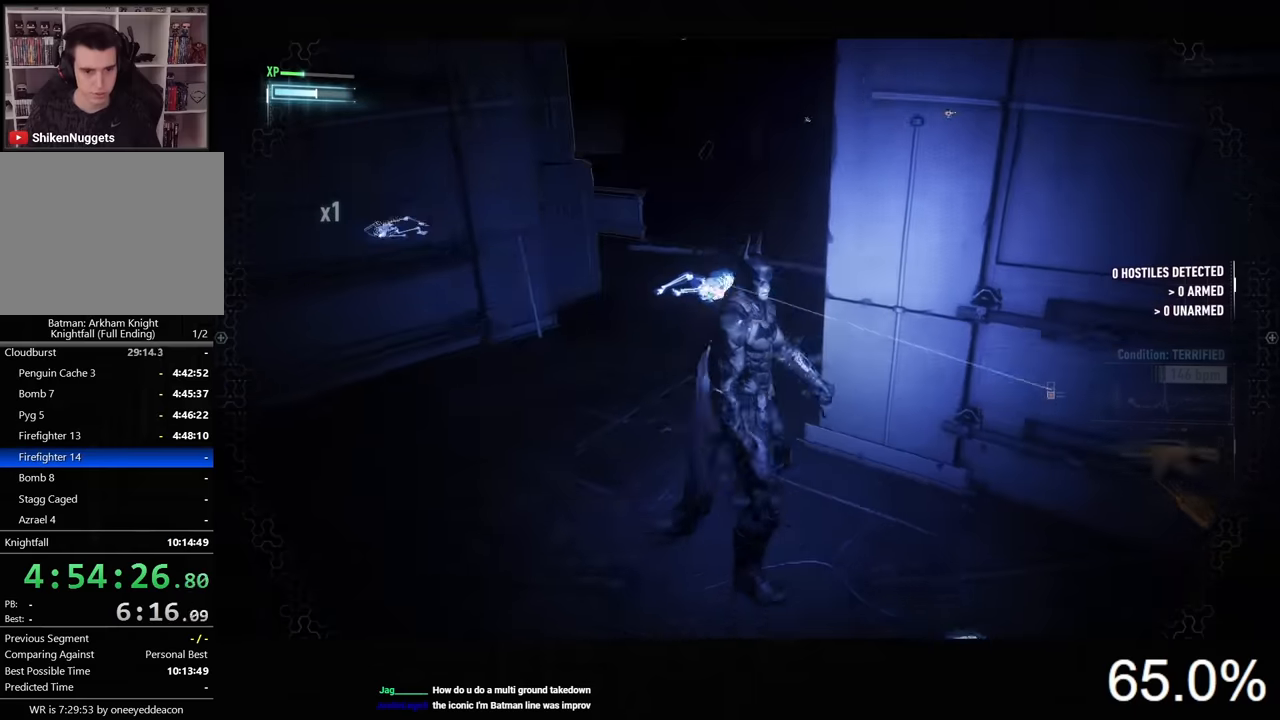
{"keys": ["ctrl", "w"], "mouse": [], "events": [[34, "a", "up"]]}
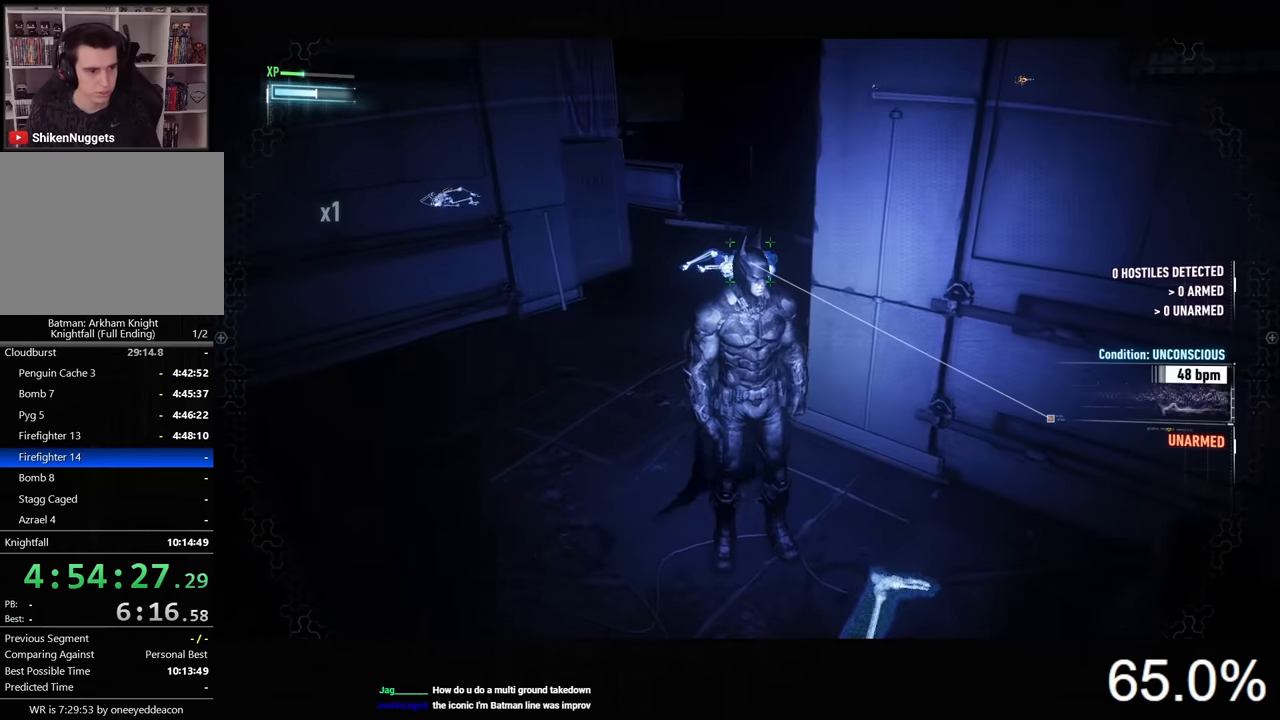
{"keys": ["ctrl", "w"], "mouse": [], "events": []}
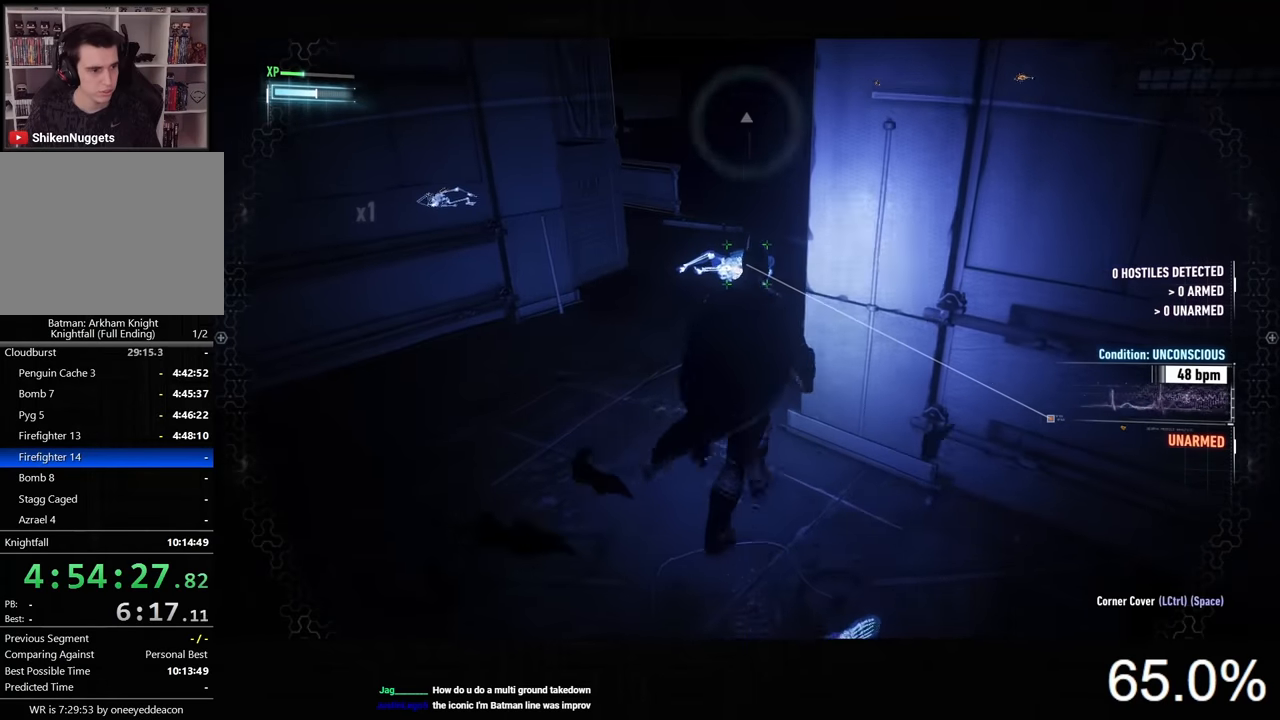
{"keys": ["space", "w"], "mouse": [], "events": [[134, "ctrl", "up"], [234, "space", "down"], [367, "3", "down"], [500, "3", "up"]]}
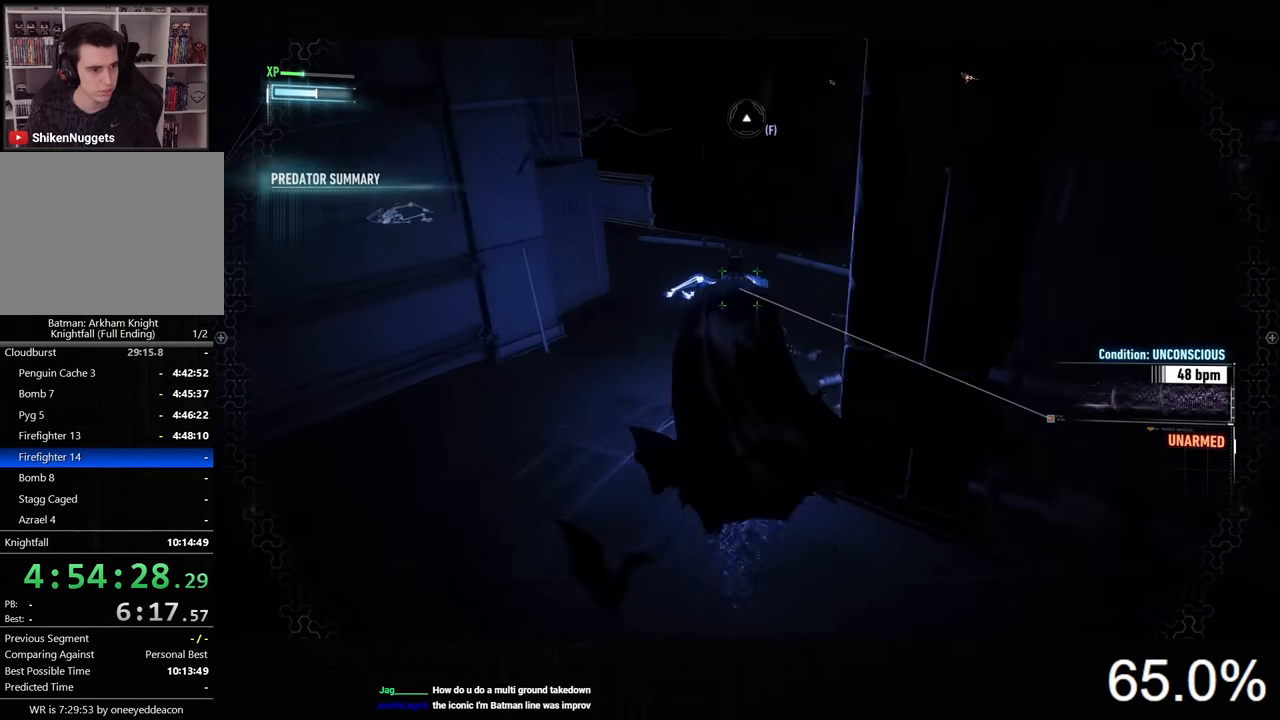
{"keys": ["space", "w"], "mouse": [], "events": [[234, "x", "down"], [367, "x", "up"]]}
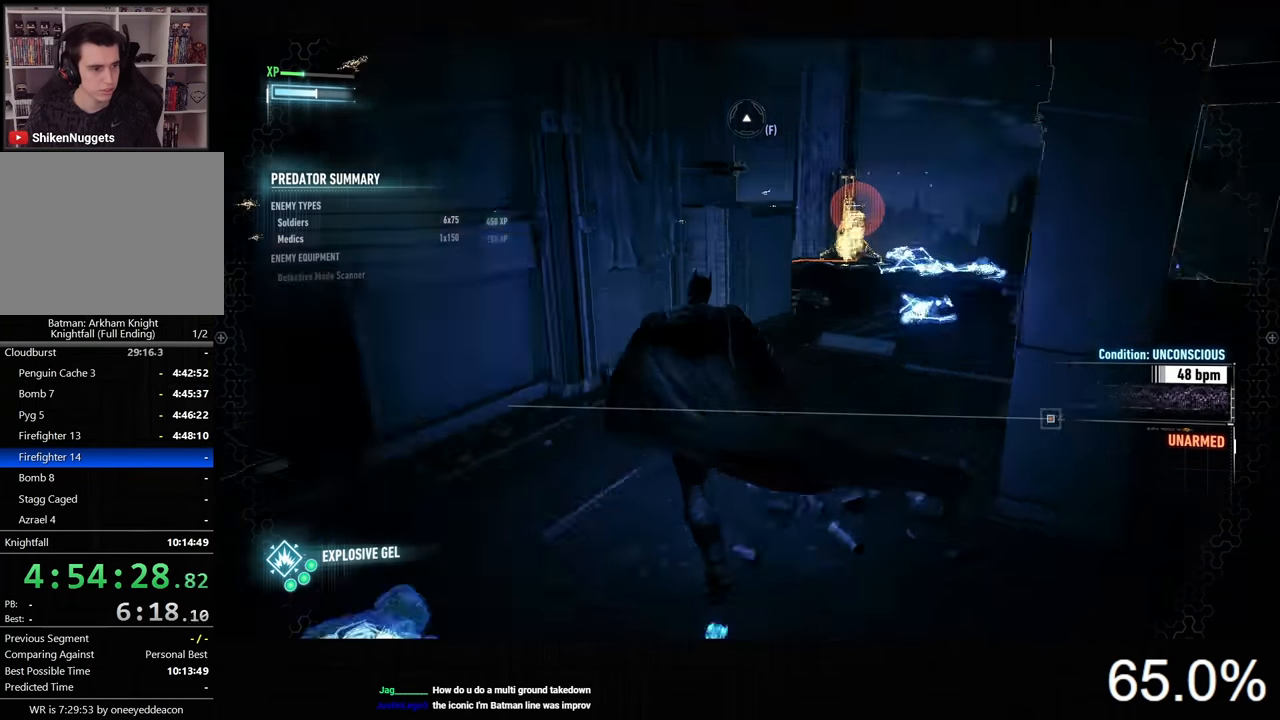
{"keys": ["space", "w"], "mouse": [], "events": []}
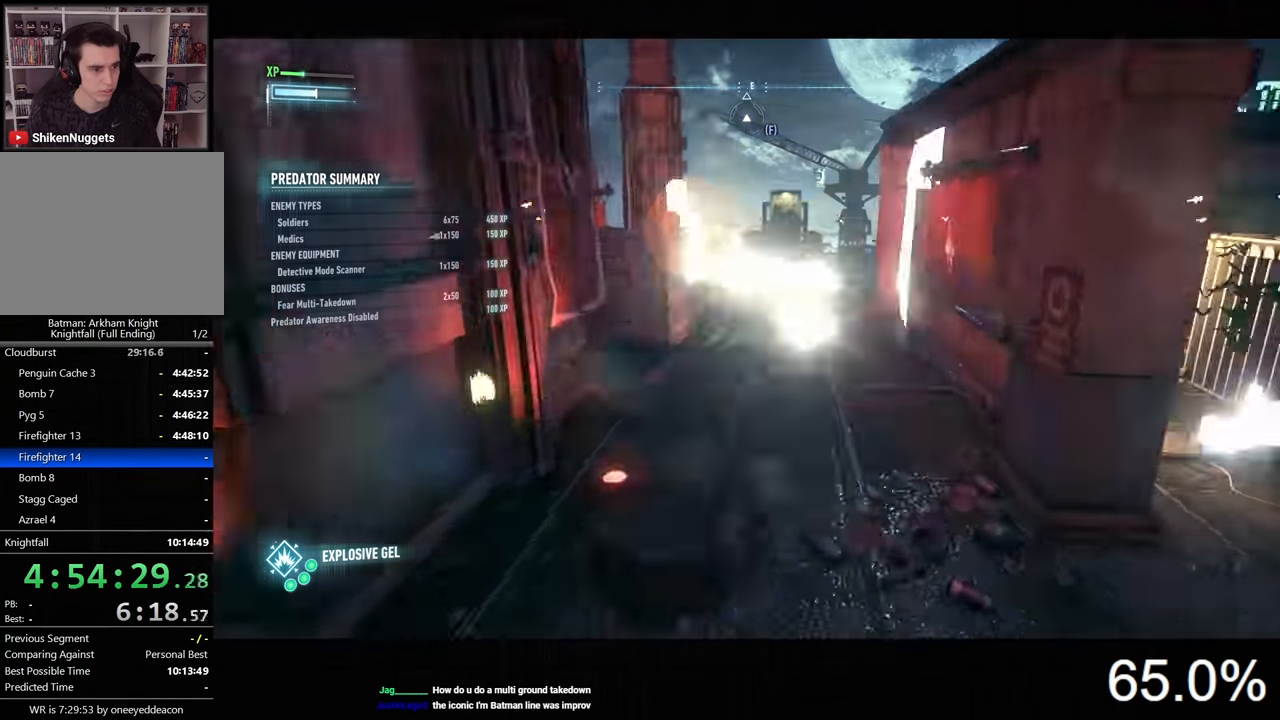
{"keys": ["space", "w"], "mouse": [], "events": []}
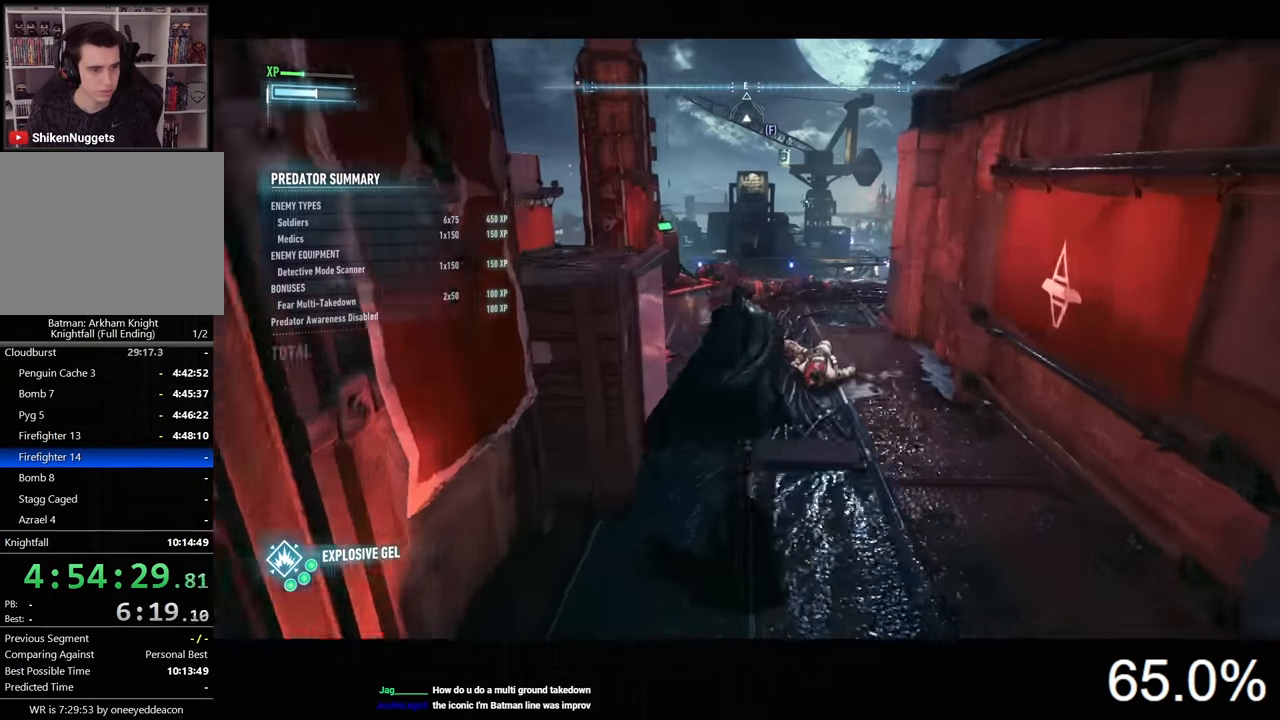
{"keys": ["space", "w"], "mouse": [], "events": []}
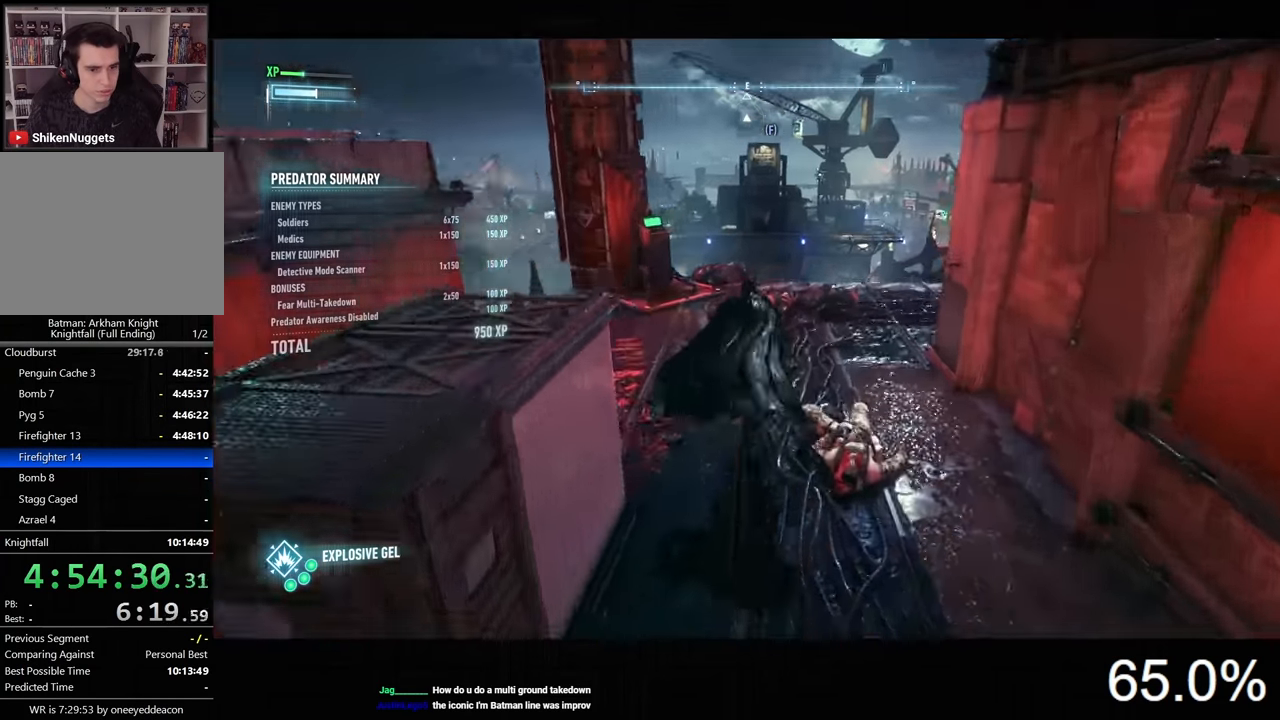
{"keys": ["space", "w"], "mouse": [], "events": []}
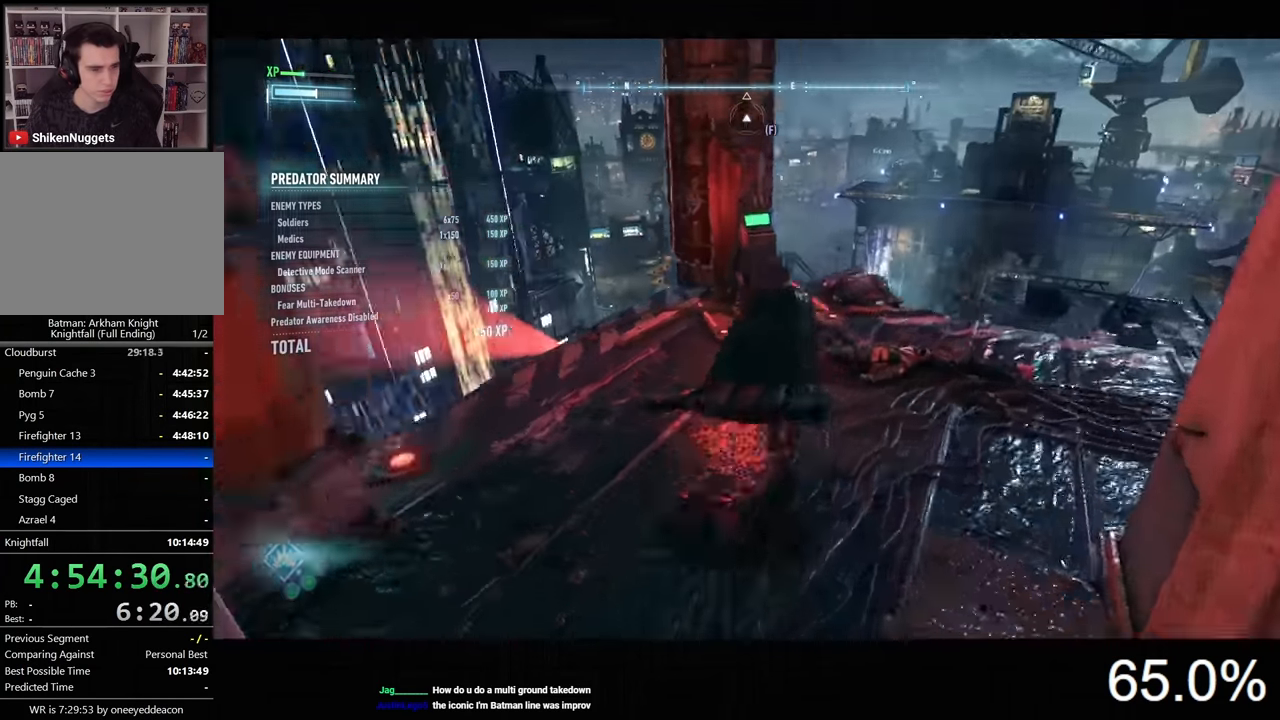
{"keys": [], "mouse": ["left", "right"], "events": [[167, "space", "up"], [234, "w", "up"], [300, "mouse_right", "down"], [434, "mouse_left", "down"]]}
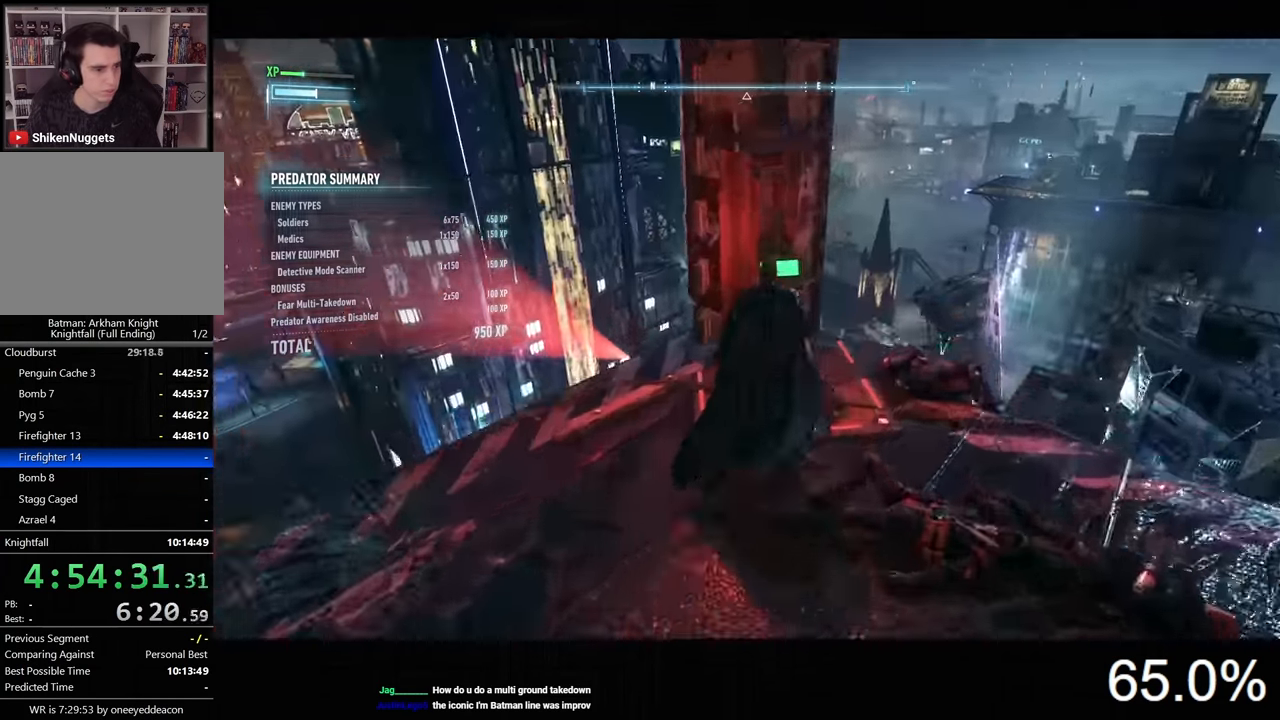
{"keys": [], "mouse": [], "events": [[67, "mouse_left", "up"], [267, "mouse_right", "up"]]}